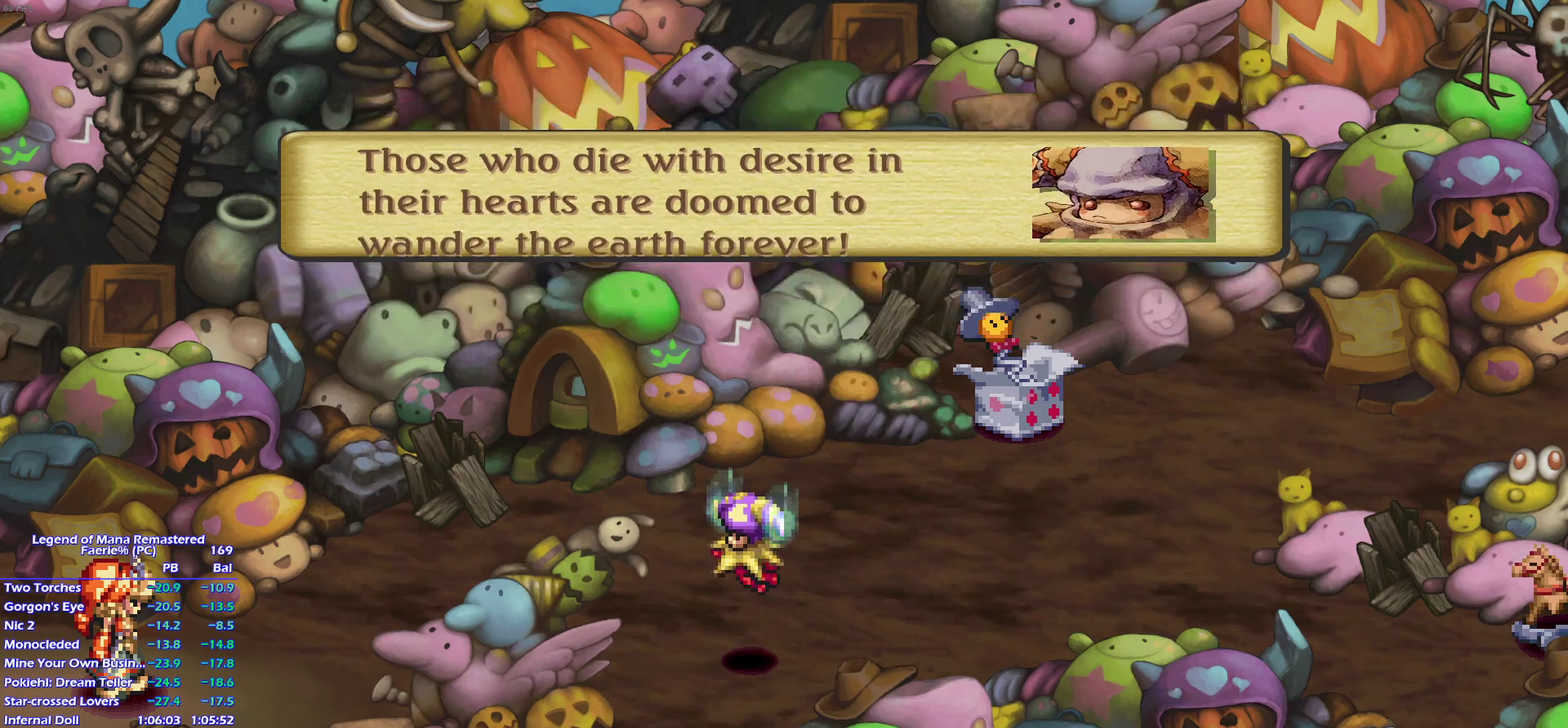
Gameplay with a controller (PlayStation layout); each line is a JSON object with the inputs held at the frame after it. "events" lists button and stick changes between this image and that frame as [ms after this image, input, new state], when the widget could be followed in between. This overlay highlights the sticks when they move; stick clicks (L3) are not distinguishable. Not read: L3 R3 SELECT START.
{"buttons": [], "left_stick": "center", "right_stick": "center", "events": []}
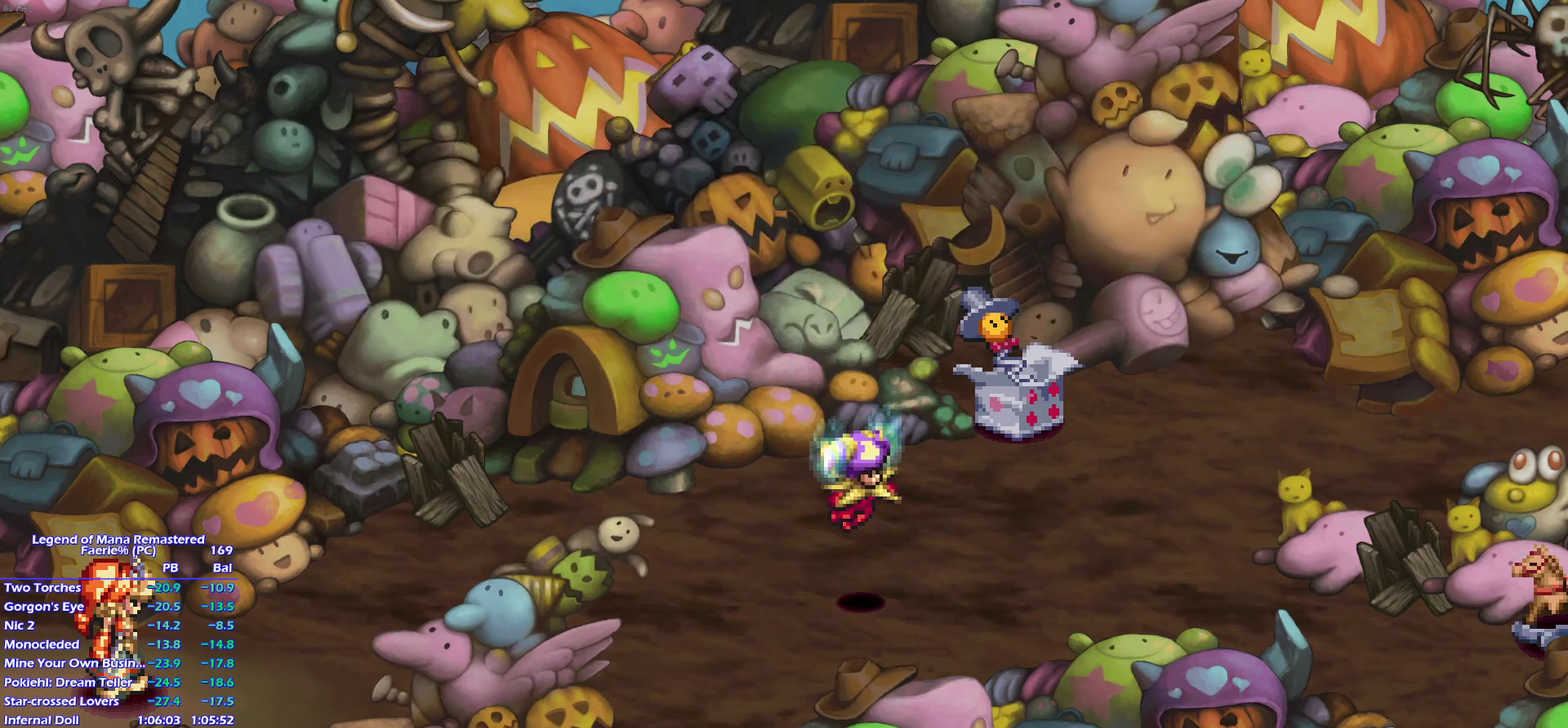
{"buttons": [], "left_stick": "center", "right_stick": "center", "events": []}
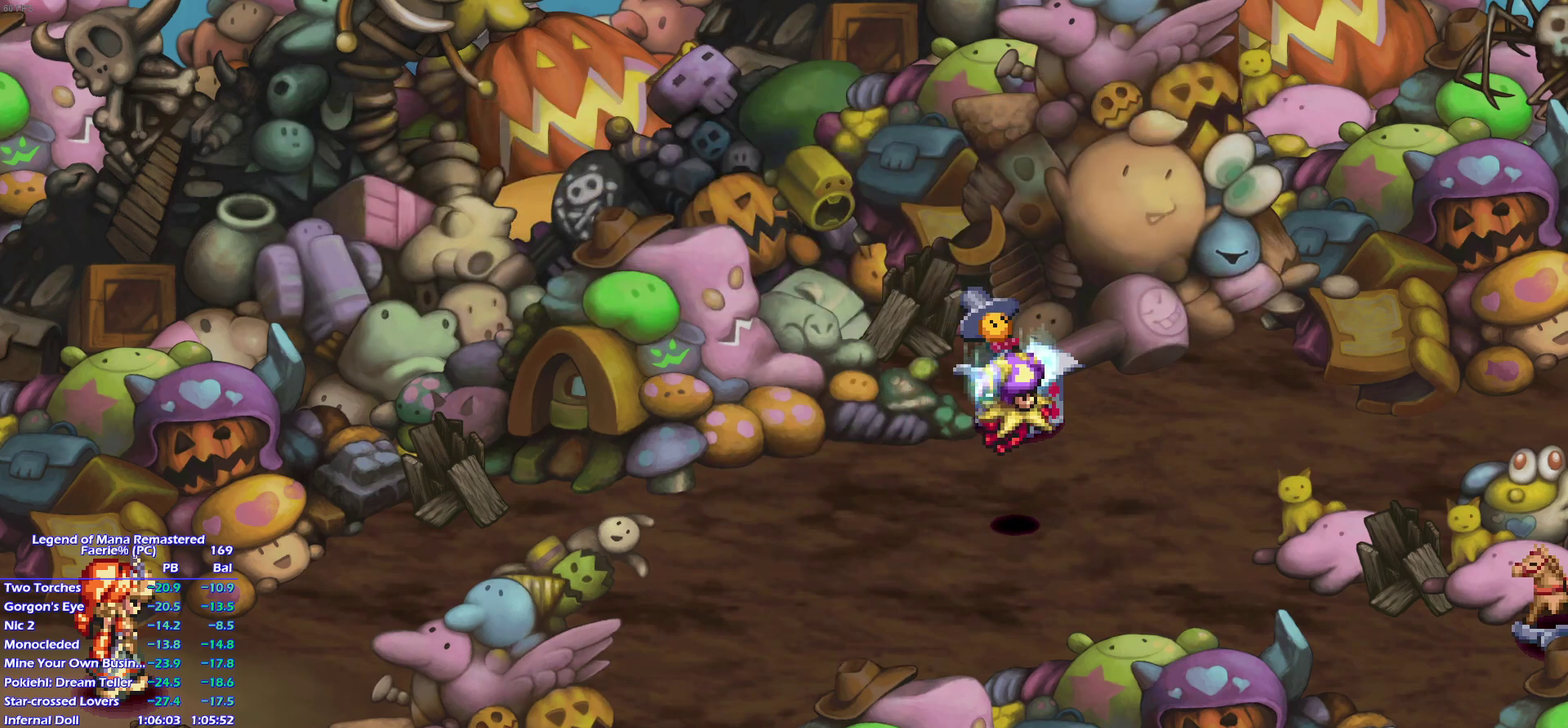
{"buttons": [], "left_stick": "center", "right_stick": "center", "events": []}
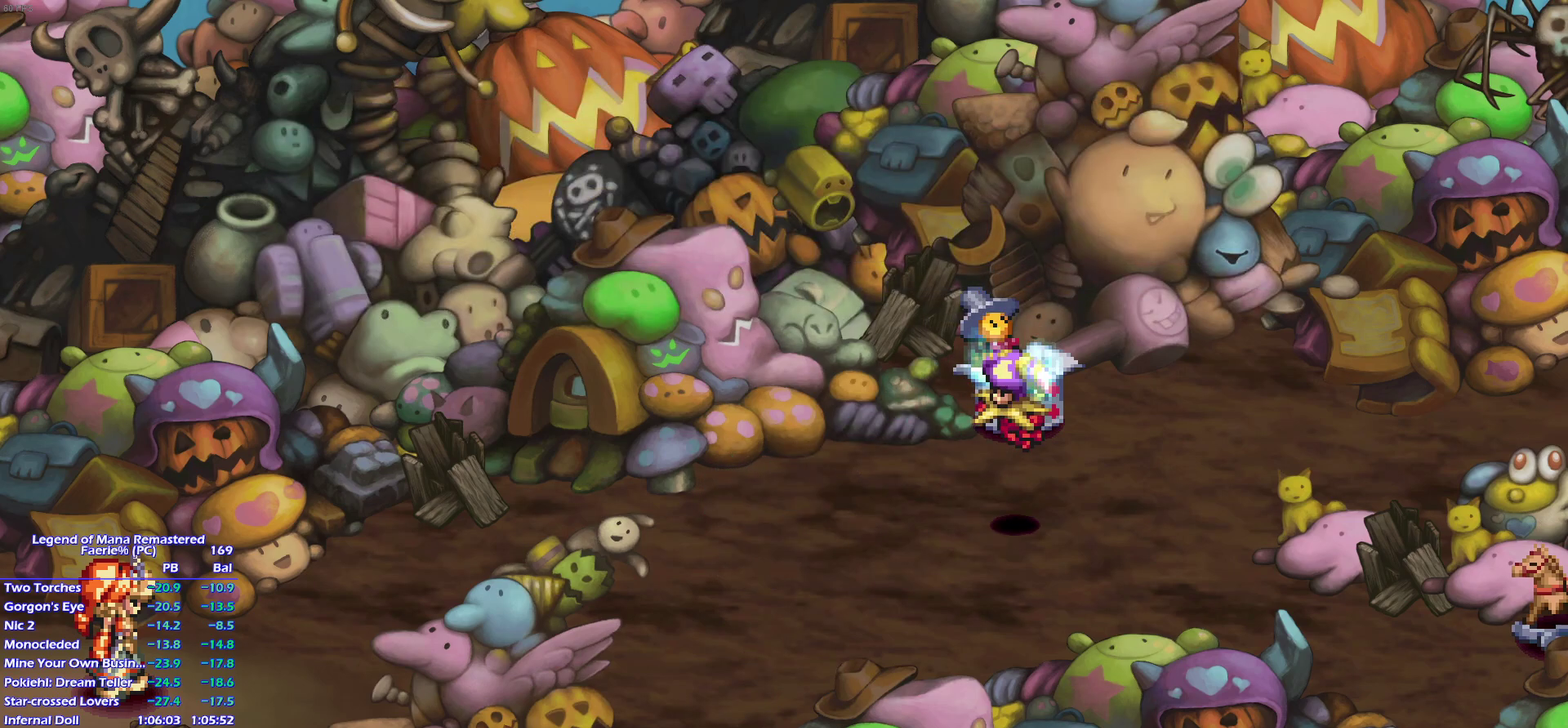
{"buttons": [], "left_stick": "center", "right_stick": "center", "events": []}
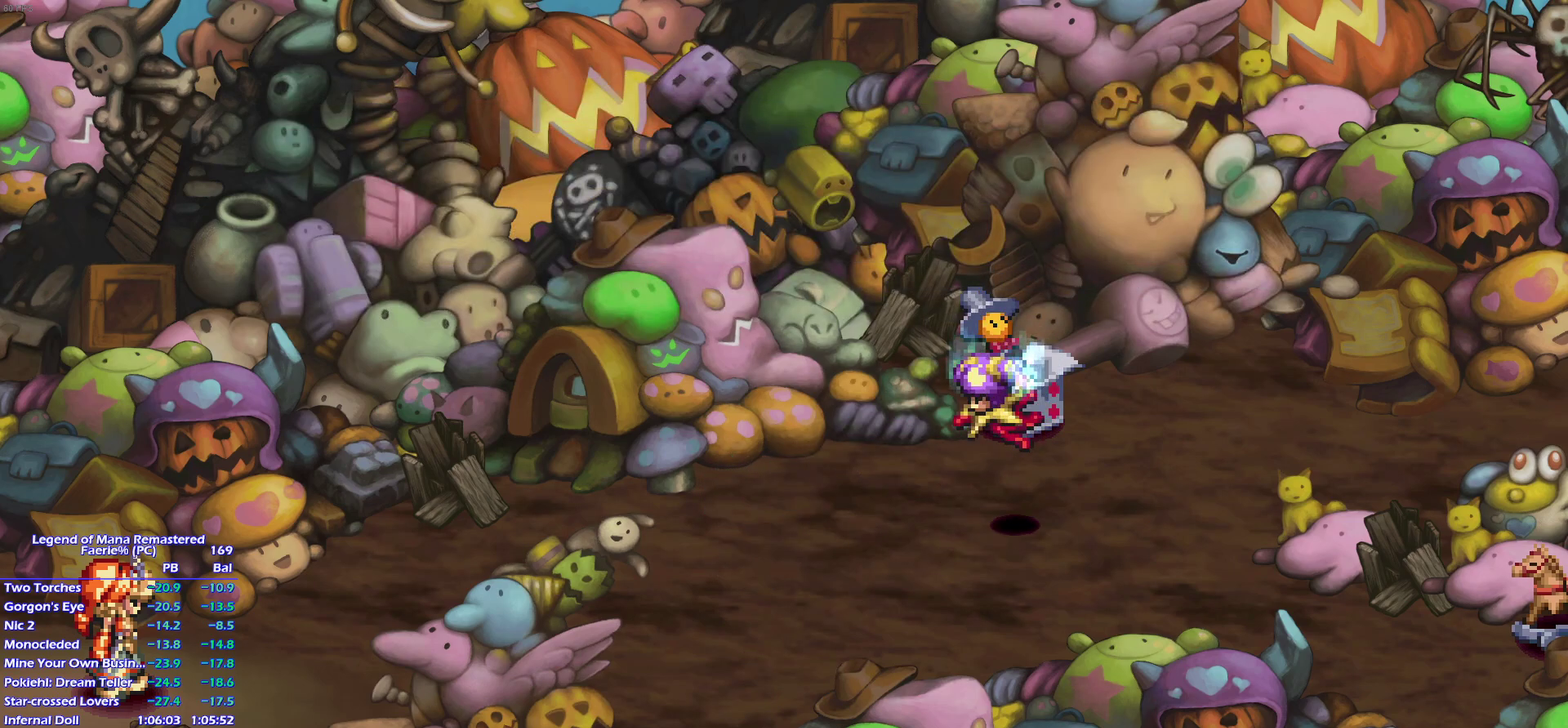
{"buttons": [], "left_stick": "center", "right_stick": "center", "events": []}
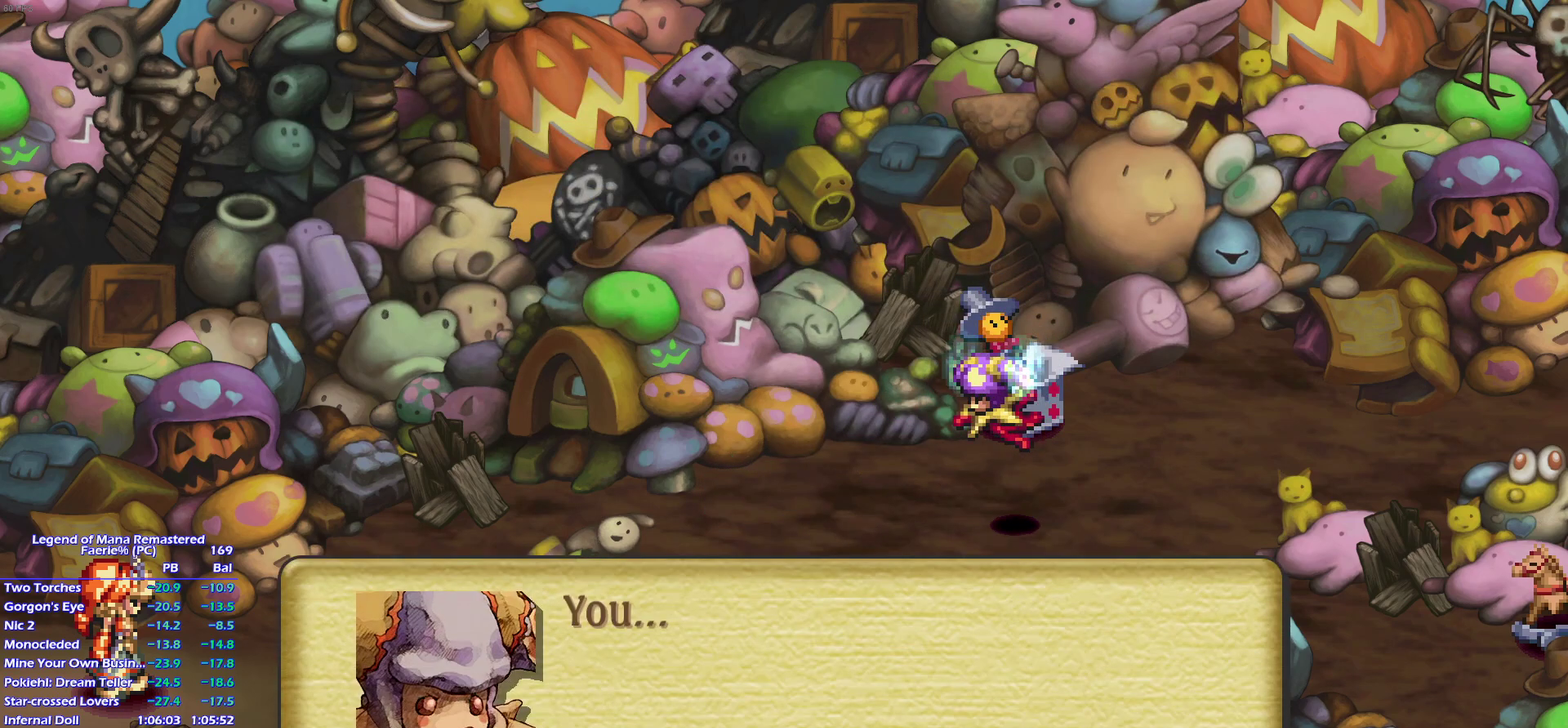
{"buttons": [], "left_stick": "center", "right_stick": "center", "events": []}
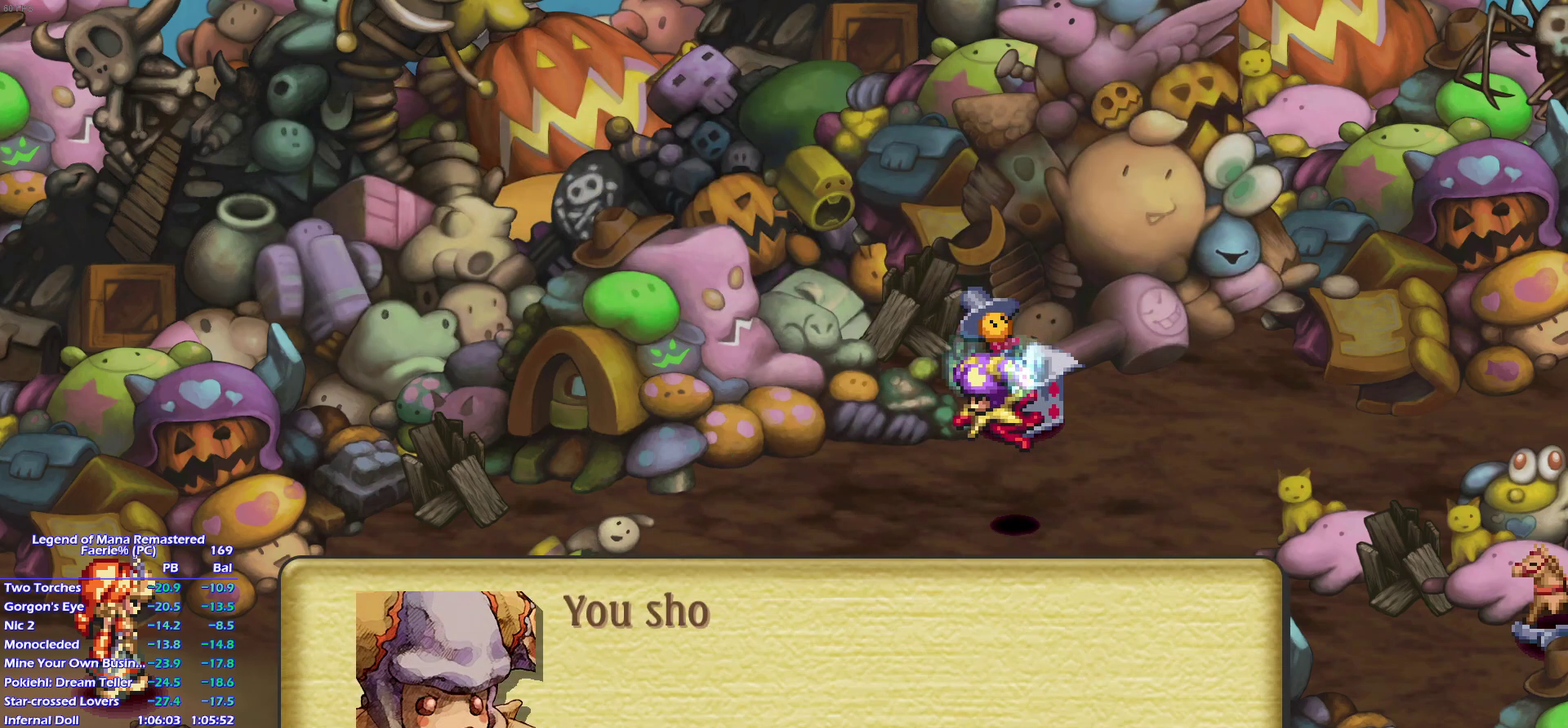
{"buttons": [], "left_stick": "center", "right_stick": "center", "events": []}
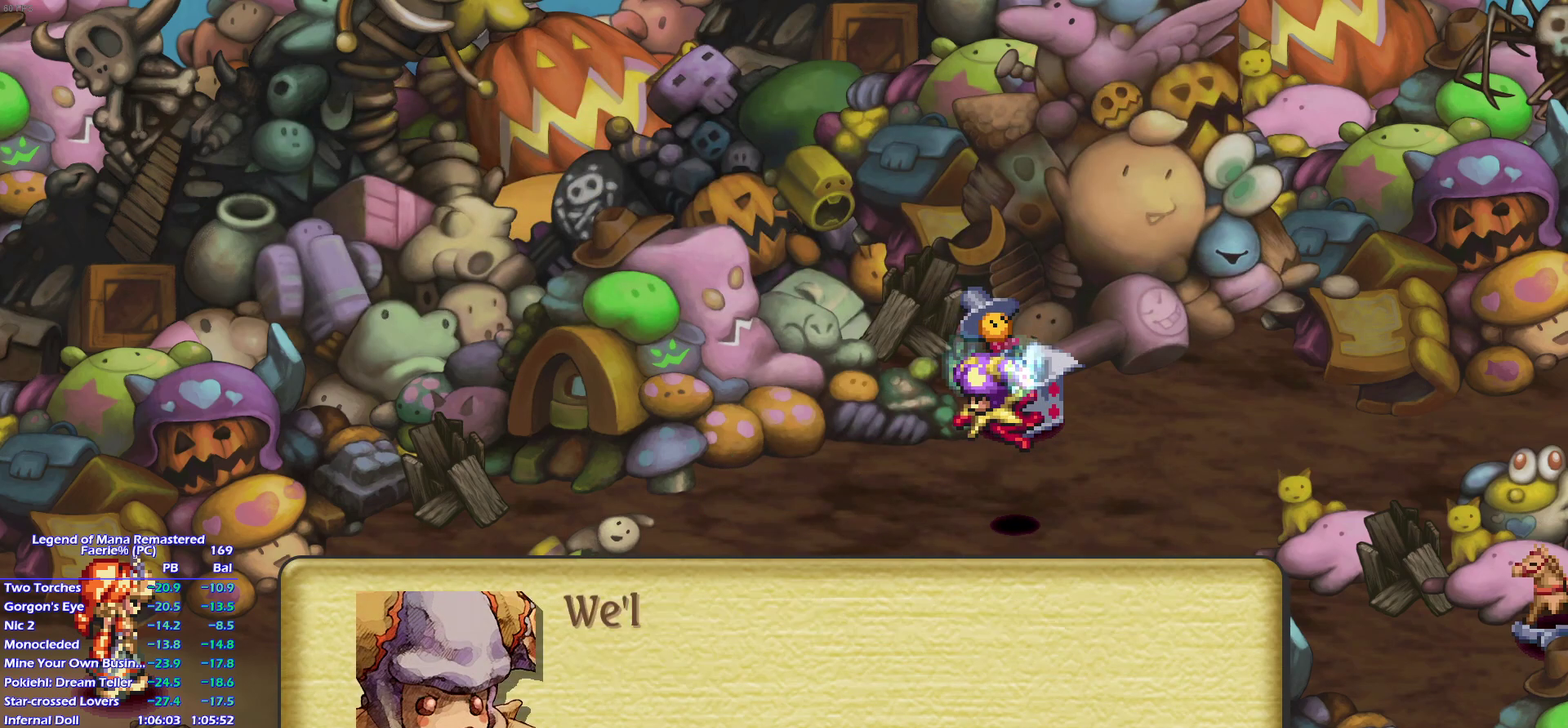
{"buttons": ["CROSS"], "left_stick": "center", "right_stick": "center"}
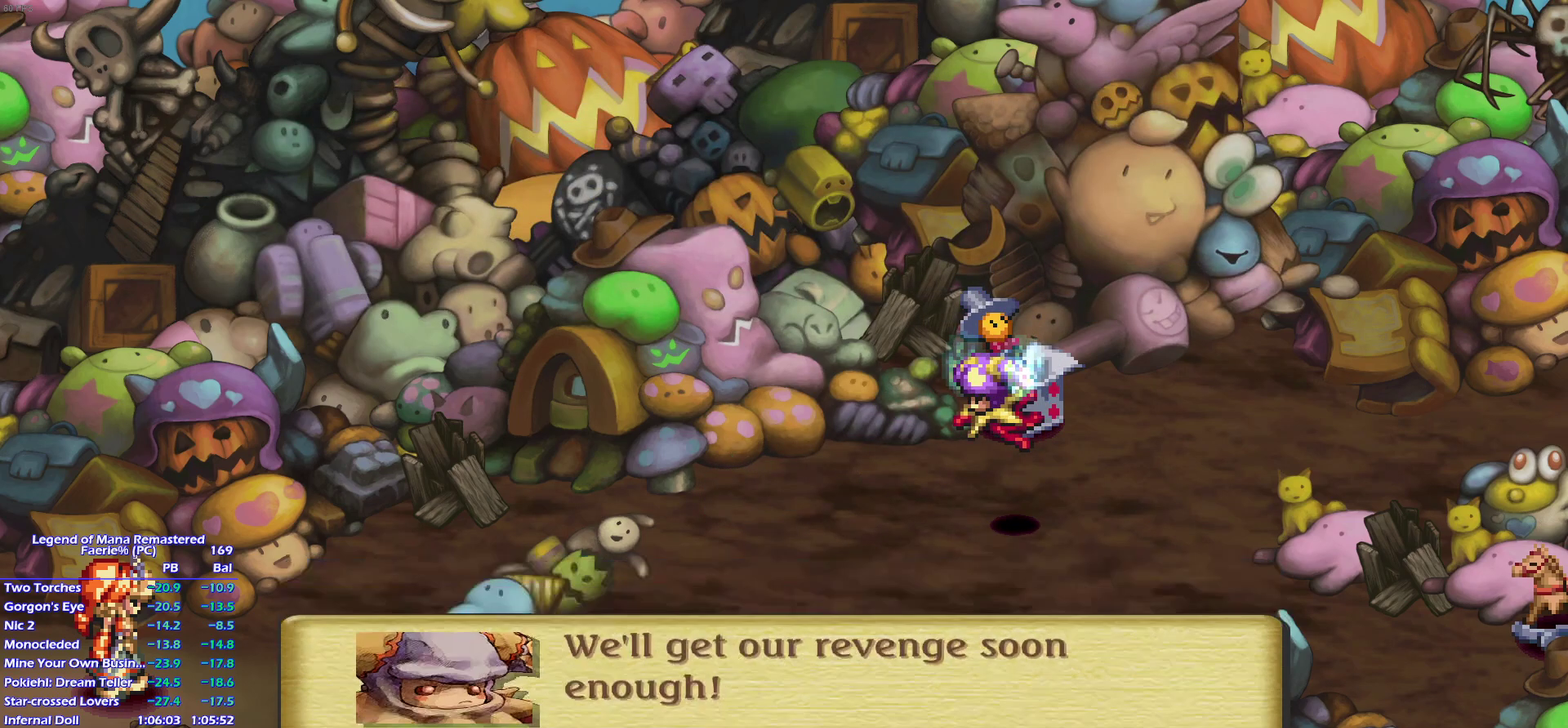
{"buttons": [], "left_stick": "center", "right_stick": "center"}
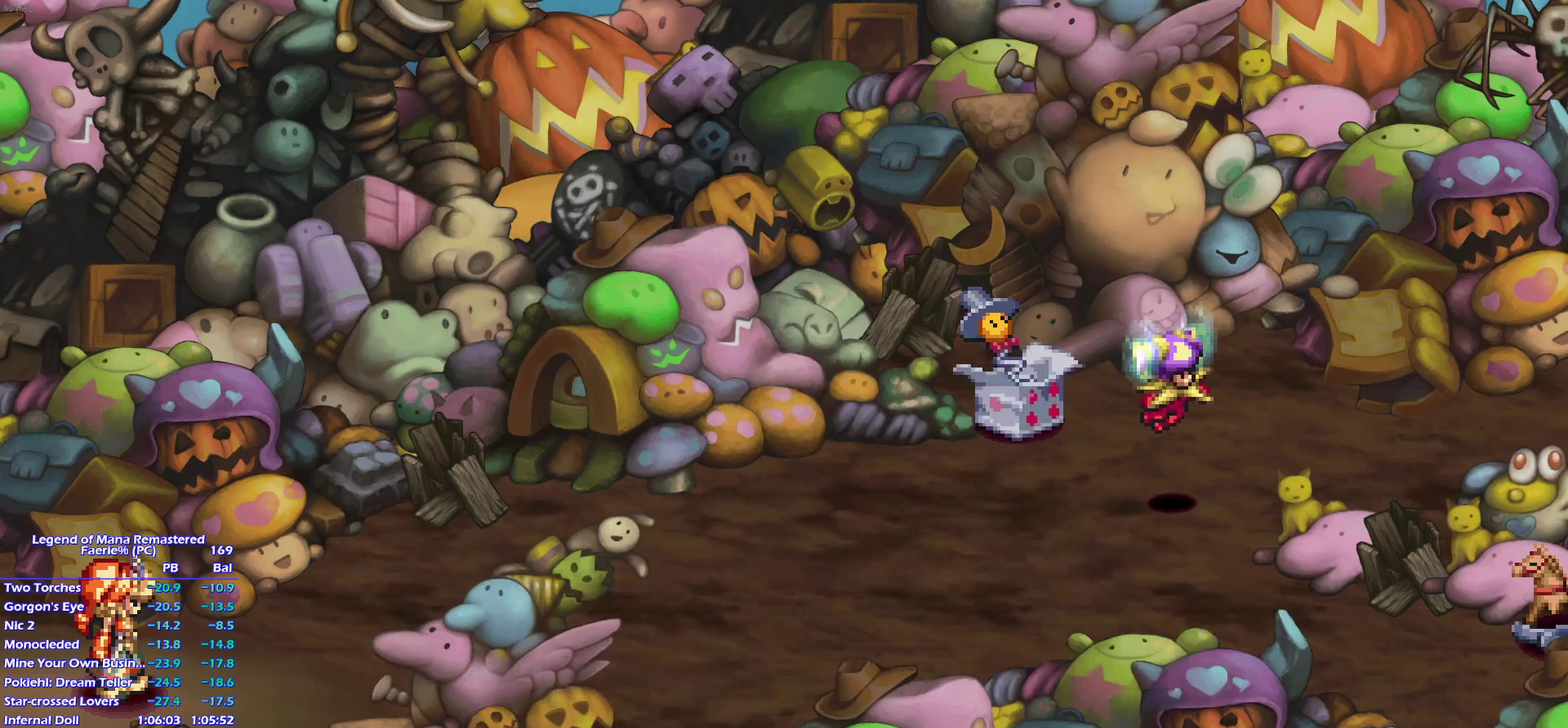
{"buttons": ["CROSS"], "left_stick": "center", "right_stick": "center"}
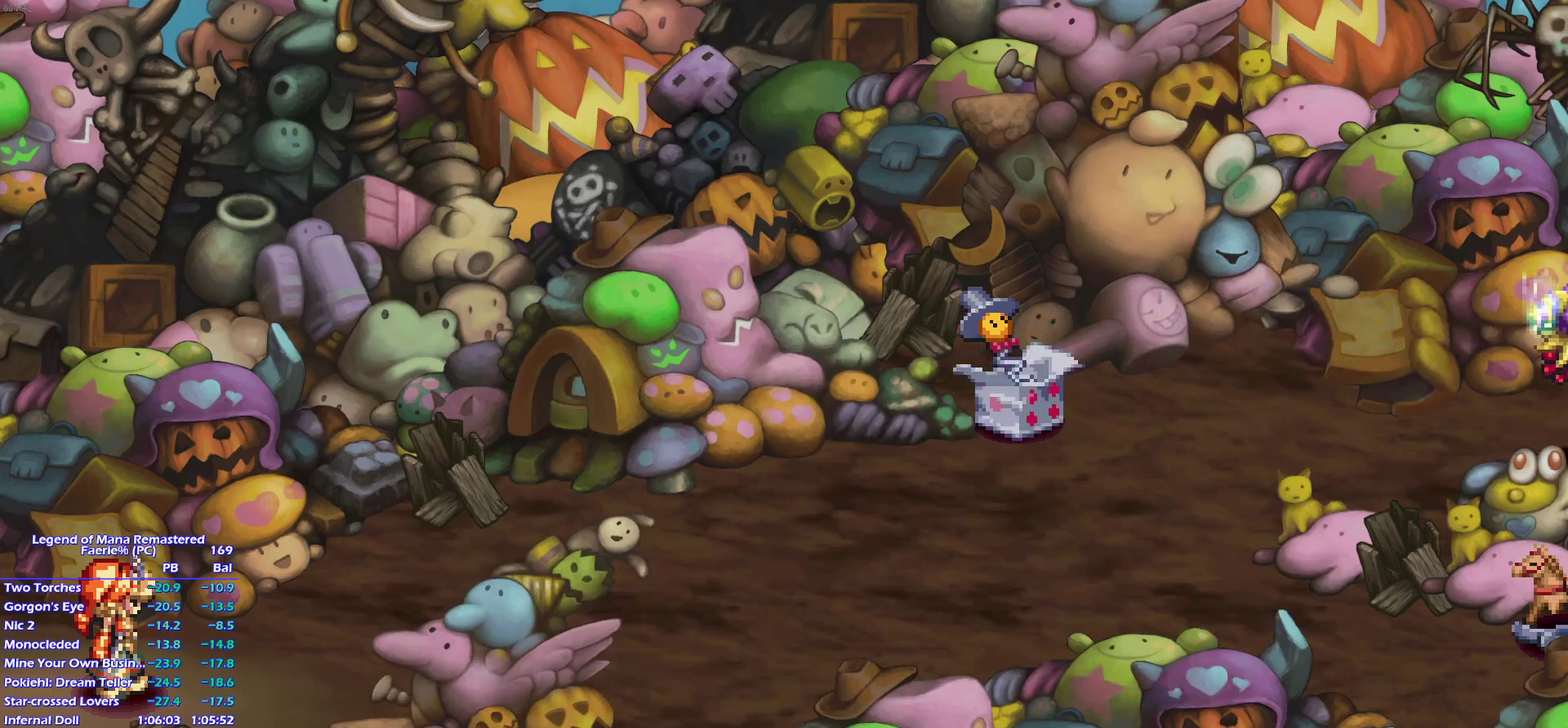
{"buttons": [], "left_stick": "center", "right_stick": "center"}
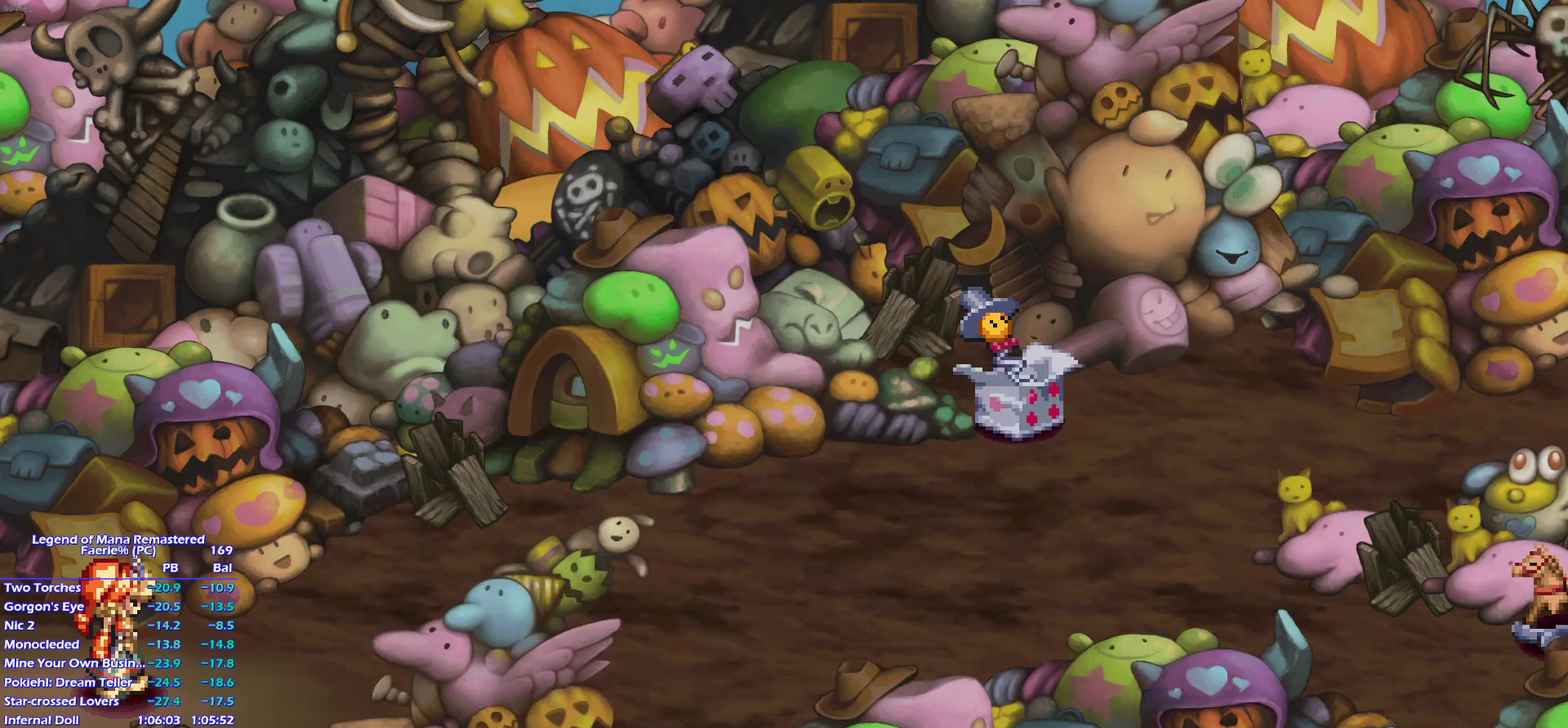
{"buttons": ["CROSS"], "left_stick": "center", "right_stick": "center"}
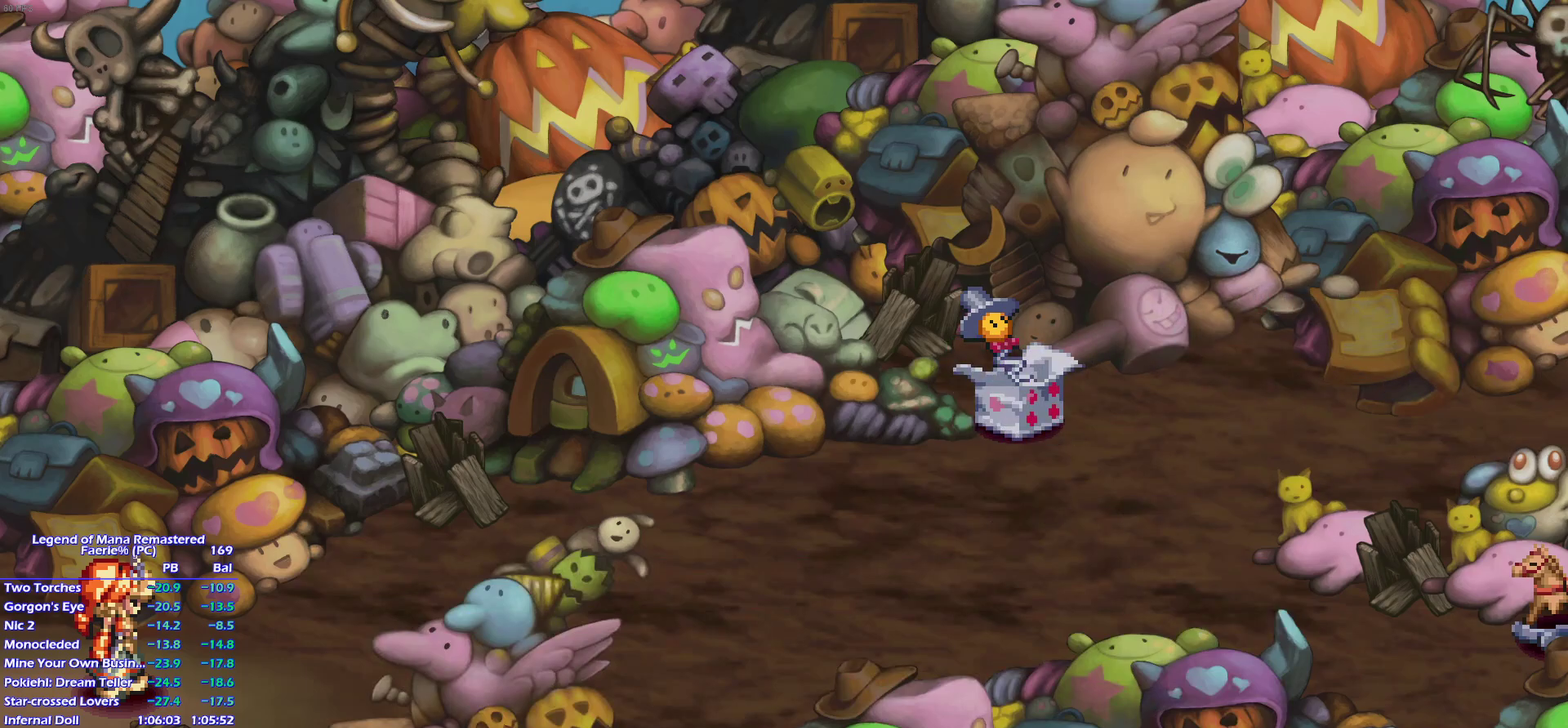
{"buttons": ["CROSS"], "left_stick": "center", "right_stick": "center", "events": []}
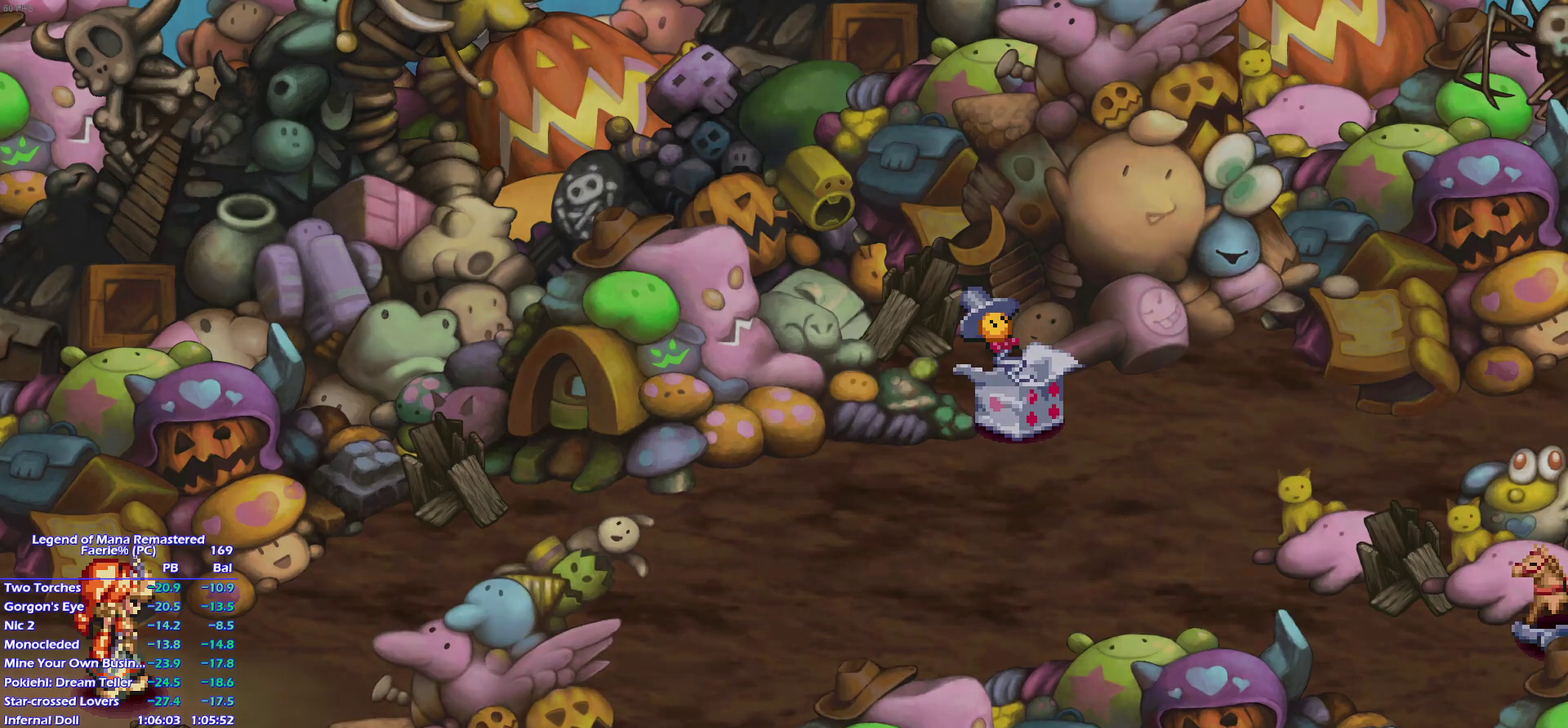
{"buttons": ["CROSS"], "left_stick": "center", "right_stick": "center", "events": []}
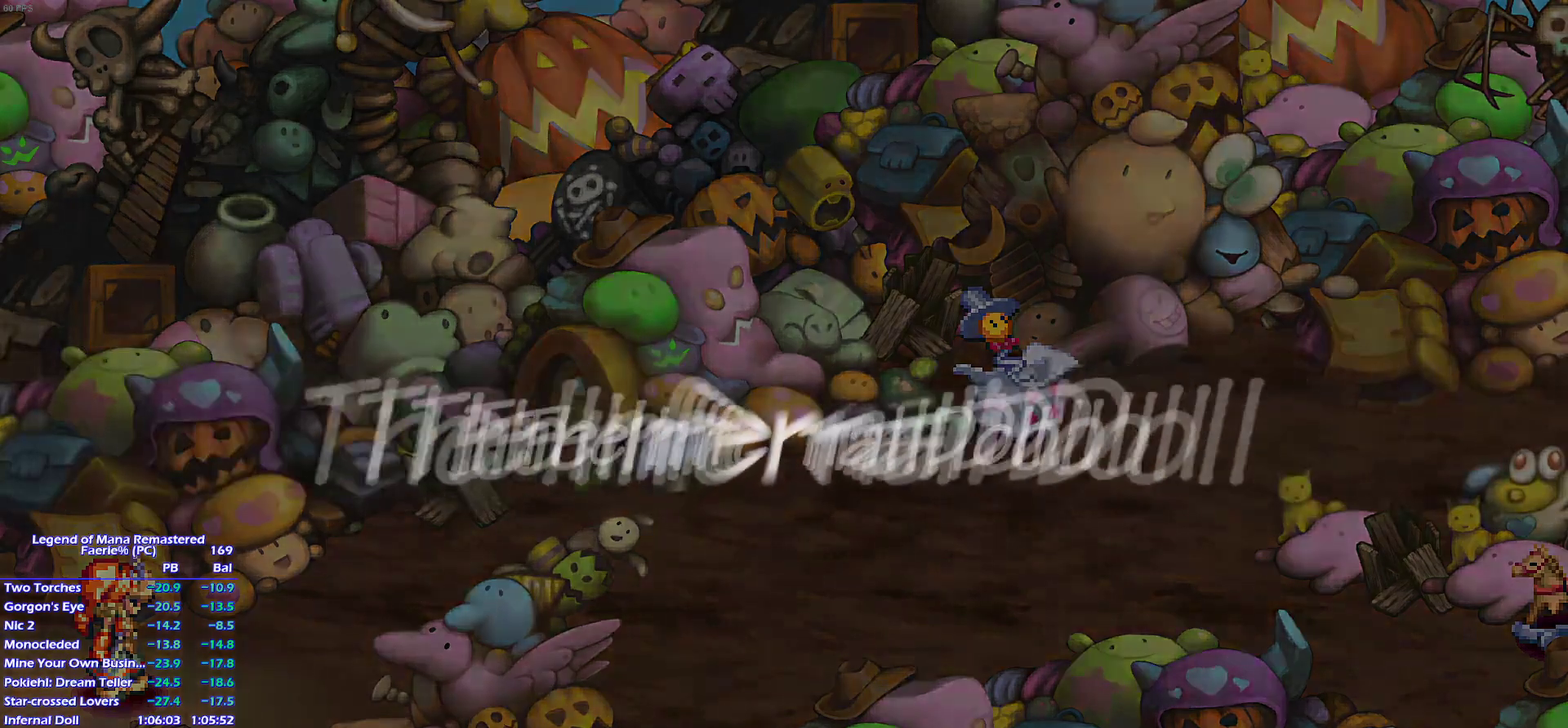
{"buttons": ["CROSS"], "left_stick": "center", "right_stick": "center", "events": []}
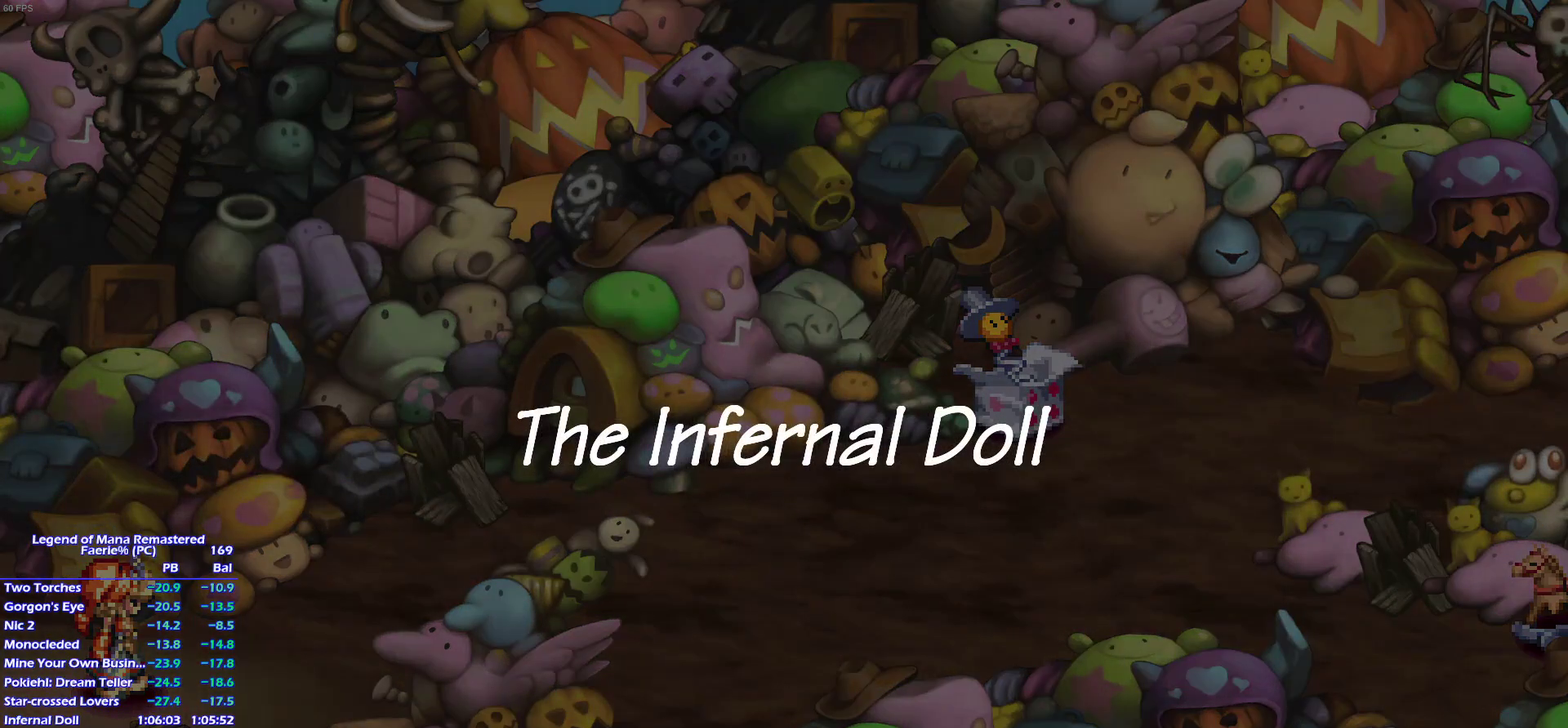
{"buttons": [], "left_stick": "center", "right_stick": "center"}
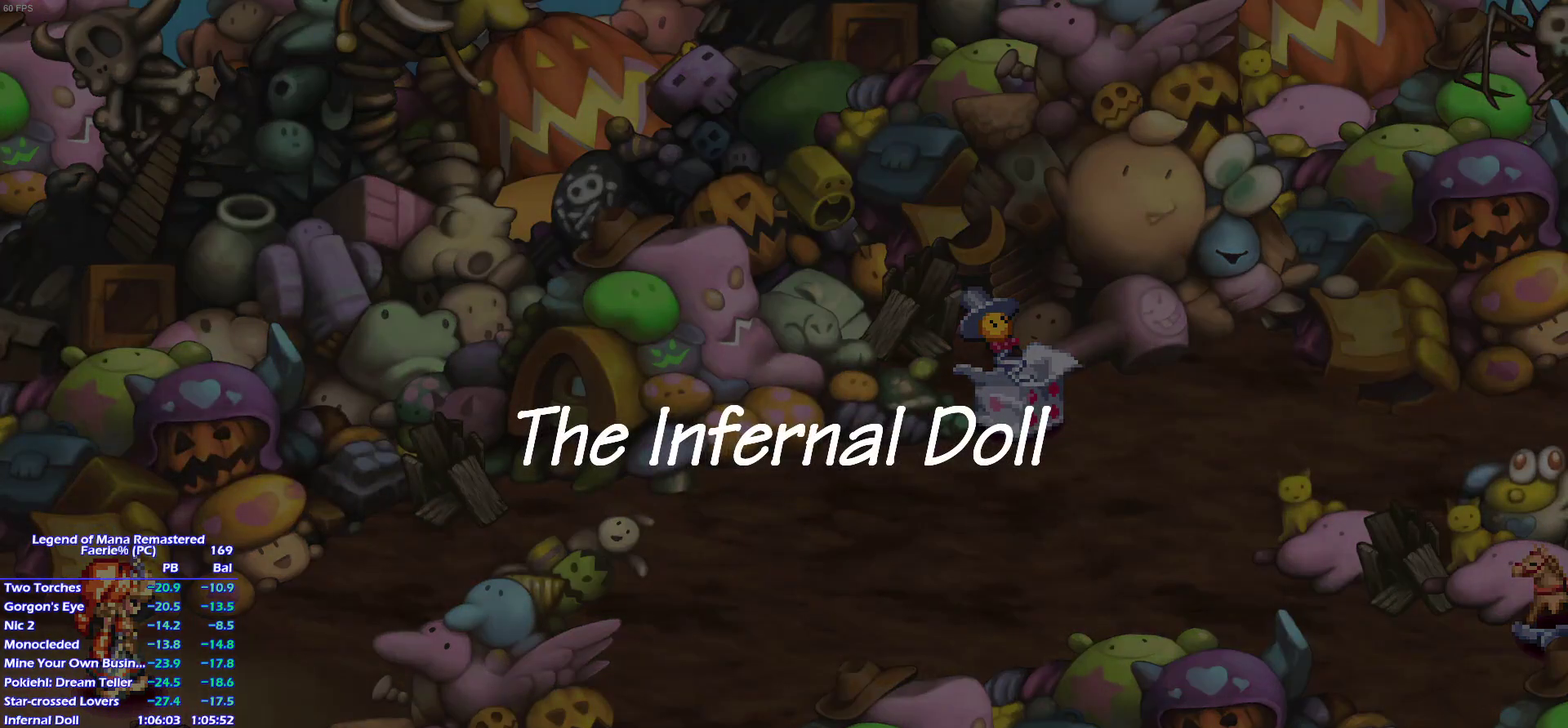
{"buttons": [], "left_stick": "up-right", "right_stick": "center", "events": [[483, "left_stick", "up-right"]]}
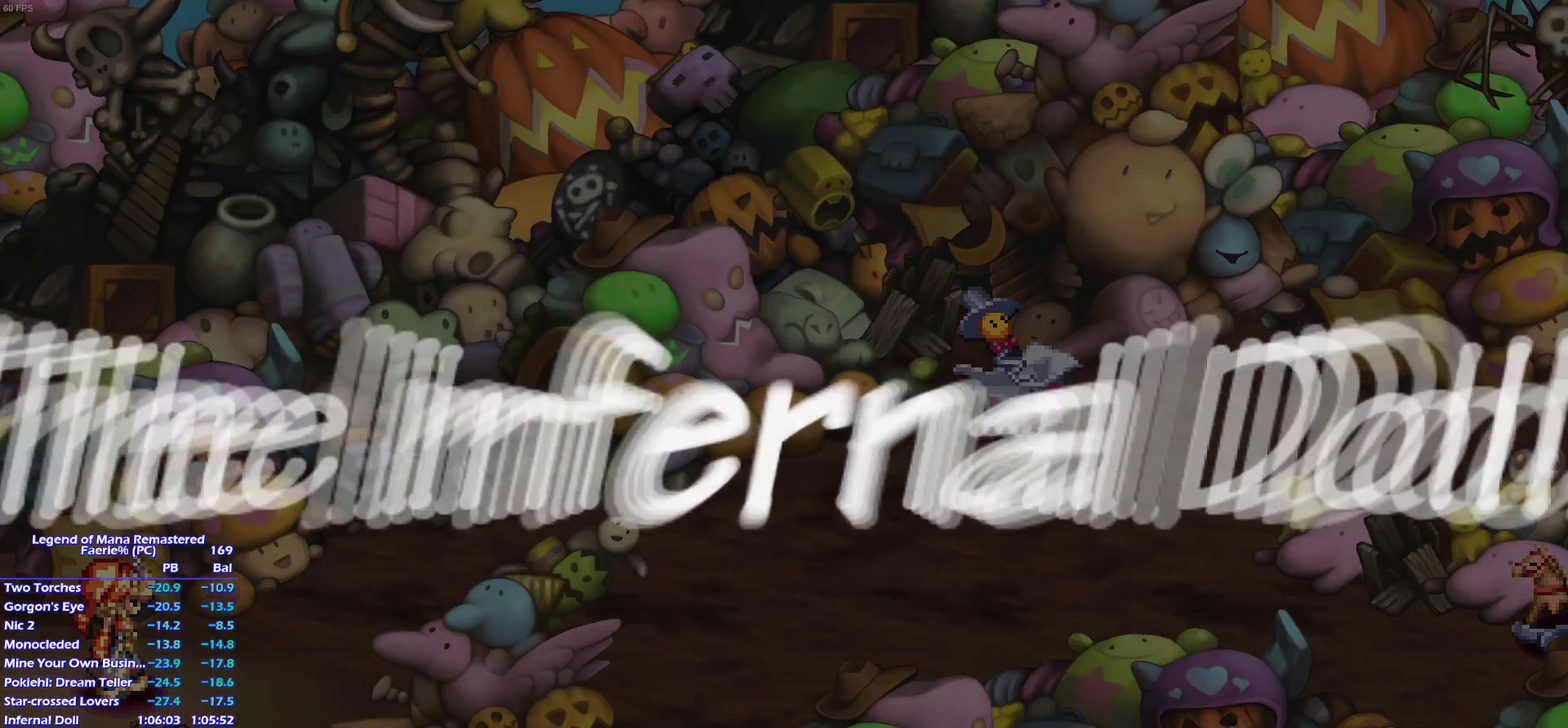
{"buttons": [], "left_stick": "down-right", "right_stick": "center", "events": [[117, "left_stick", "down-right"], [200, "left_stick", "up-right"], [300, "left_stick", "down-right"], [383, "left_stick", "up-right"], [450, "left_stick", "down-right"]]}